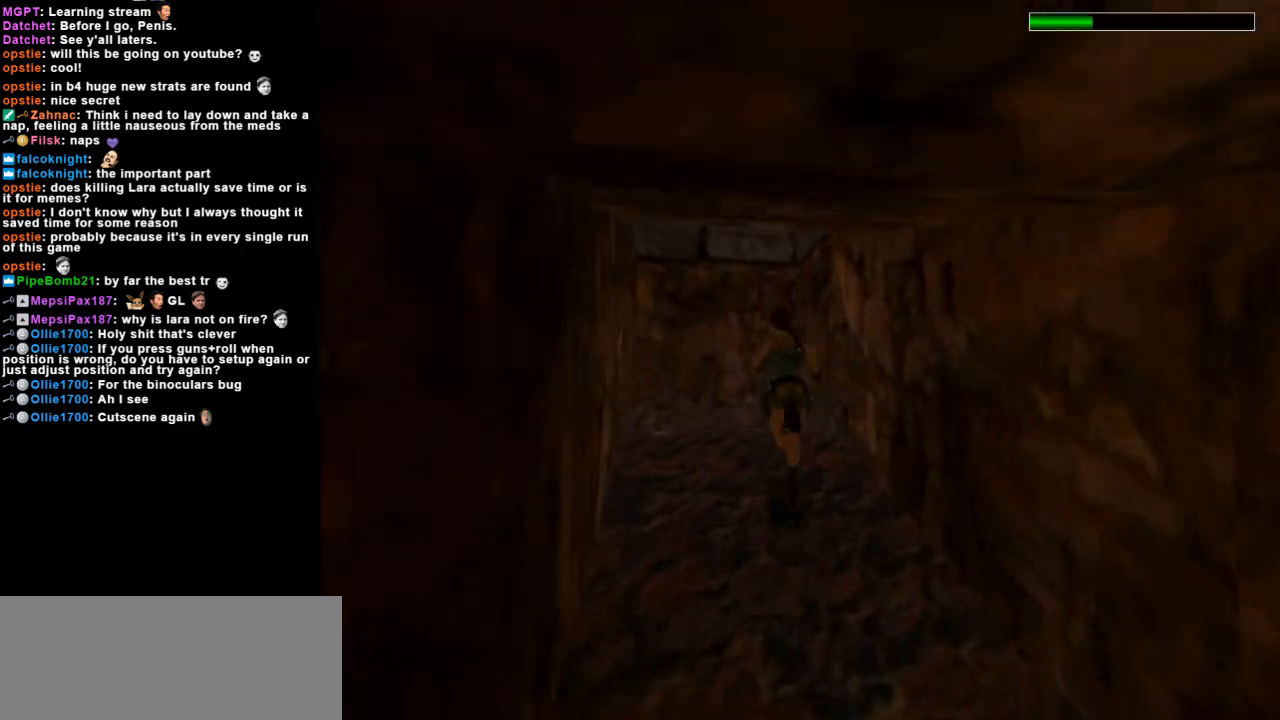
Gameplay with keyboard; each line is a JSON object with the keys held at the frame after it. "events" lists presses ("down") and releases ("up") of "action", "dash", "down", "duck", "flare", "guns", "inv", "jump", "left", "lmed", "look", "lstep", "pause", "right", "roll", "roll2", "rstep", "up" and "walk" between this image and that frame as [ms after this image, input, new state], when the widget could be followed in between. No other keys are recorded. Mouse input is not recorded. Key names are as the overlay labels them; some are game actions (e.g. jump) rather than physical keys.
{"keys": ["left"], "events": [[267, "up", "up"]]}
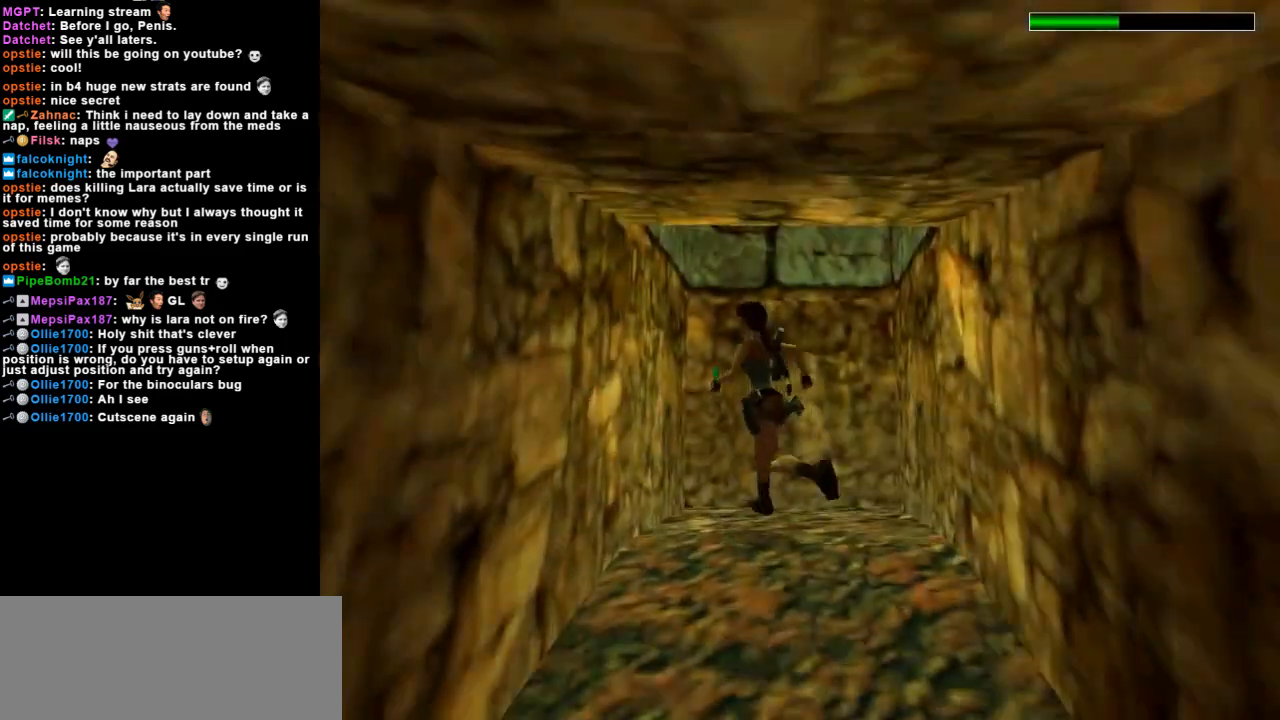
{"keys": ["left"], "events": []}
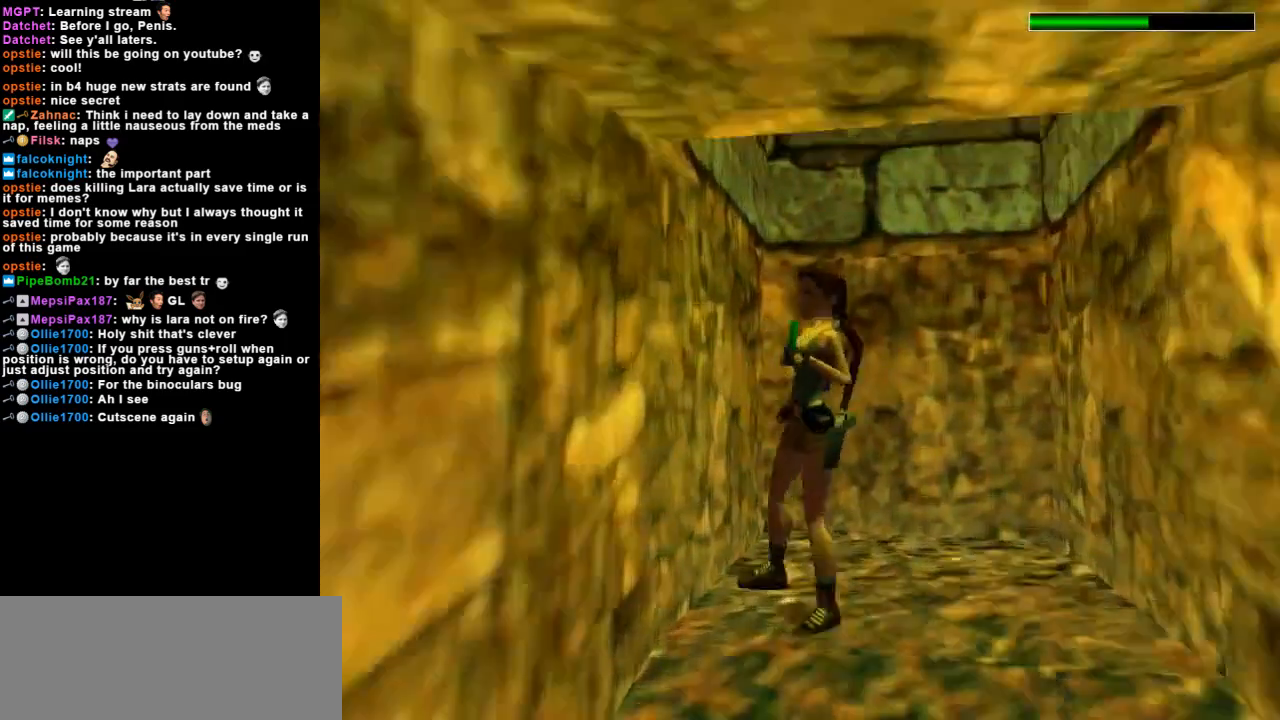
{"keys": [], "events": [[67, "left", "up"], [200, "right", "down"], [267, "right", "up"]]}
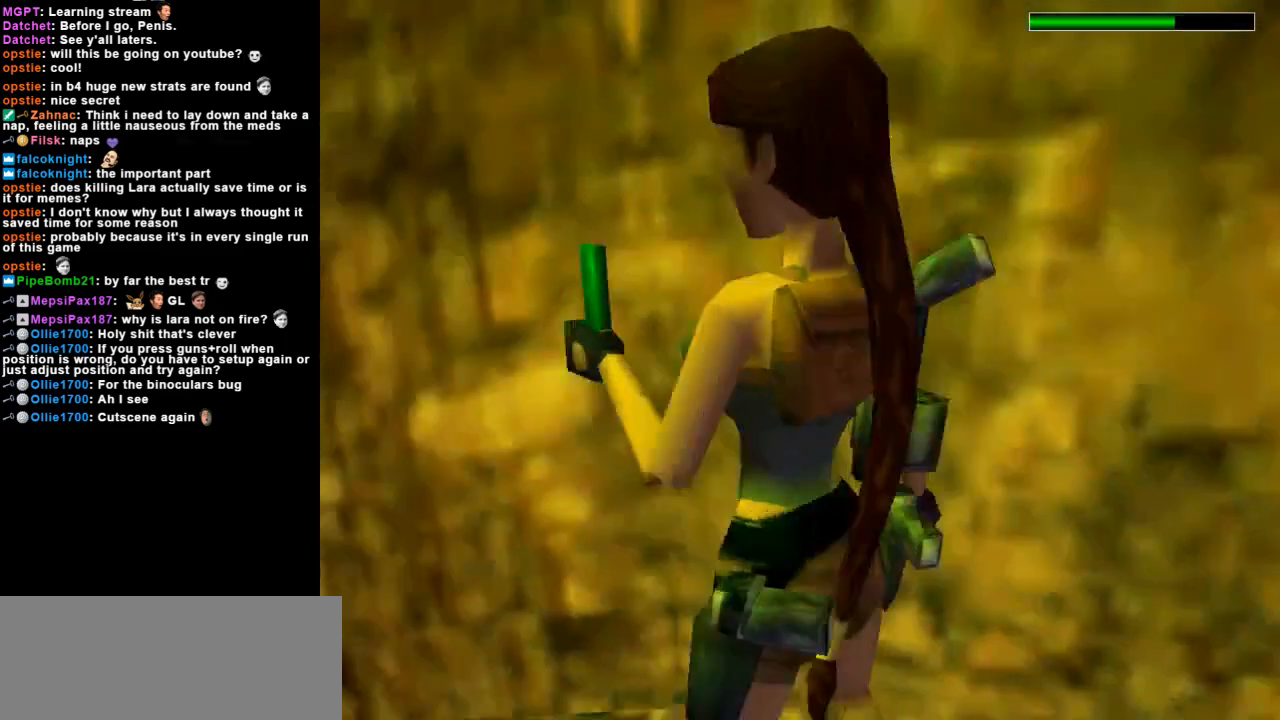
{"keys": [], "events": [[33, "left", "down"], [500, "left", "up"]]}
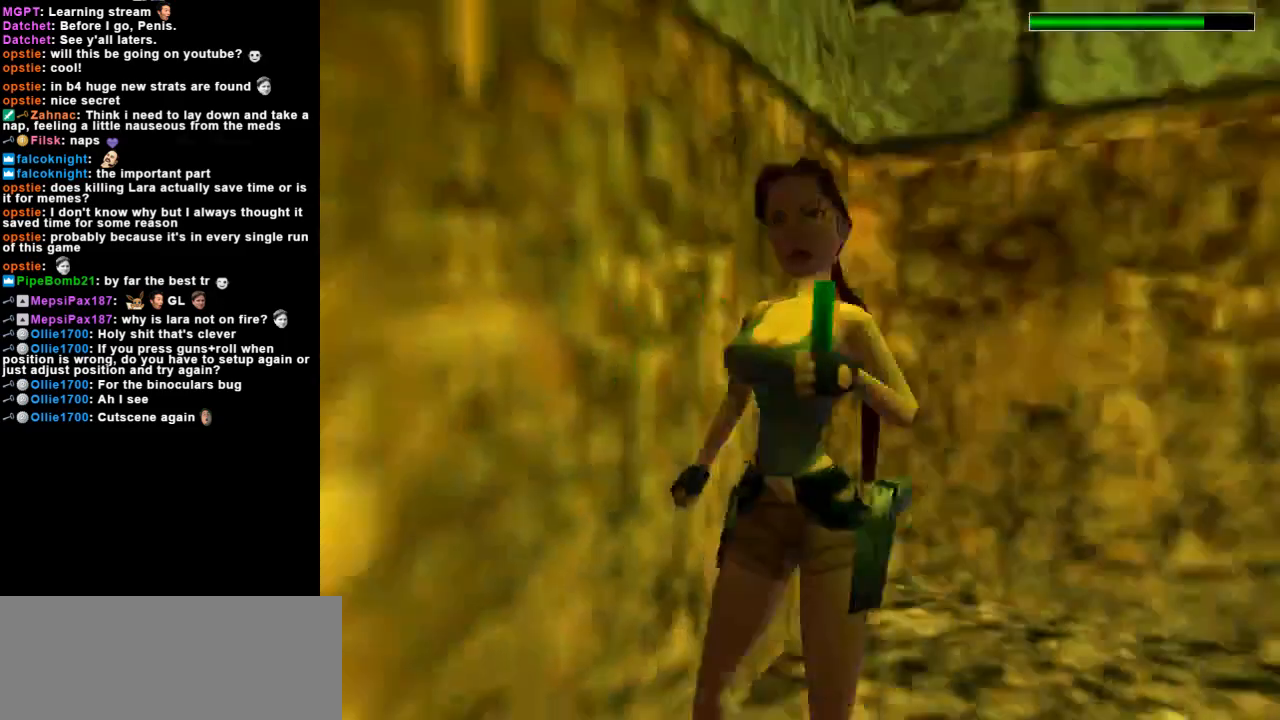
{"keys": [], "events": []}
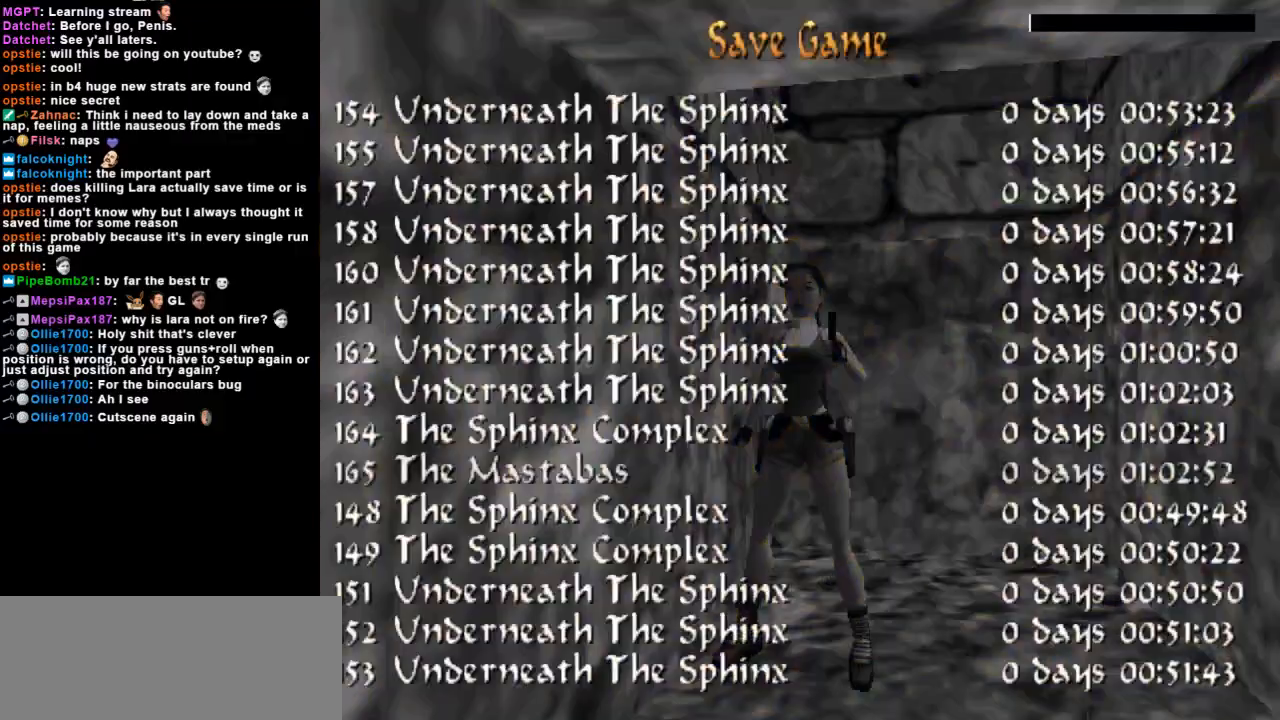
{"keys": [], "events": [[367, "down", "down"], [433, "down", "up"]]}
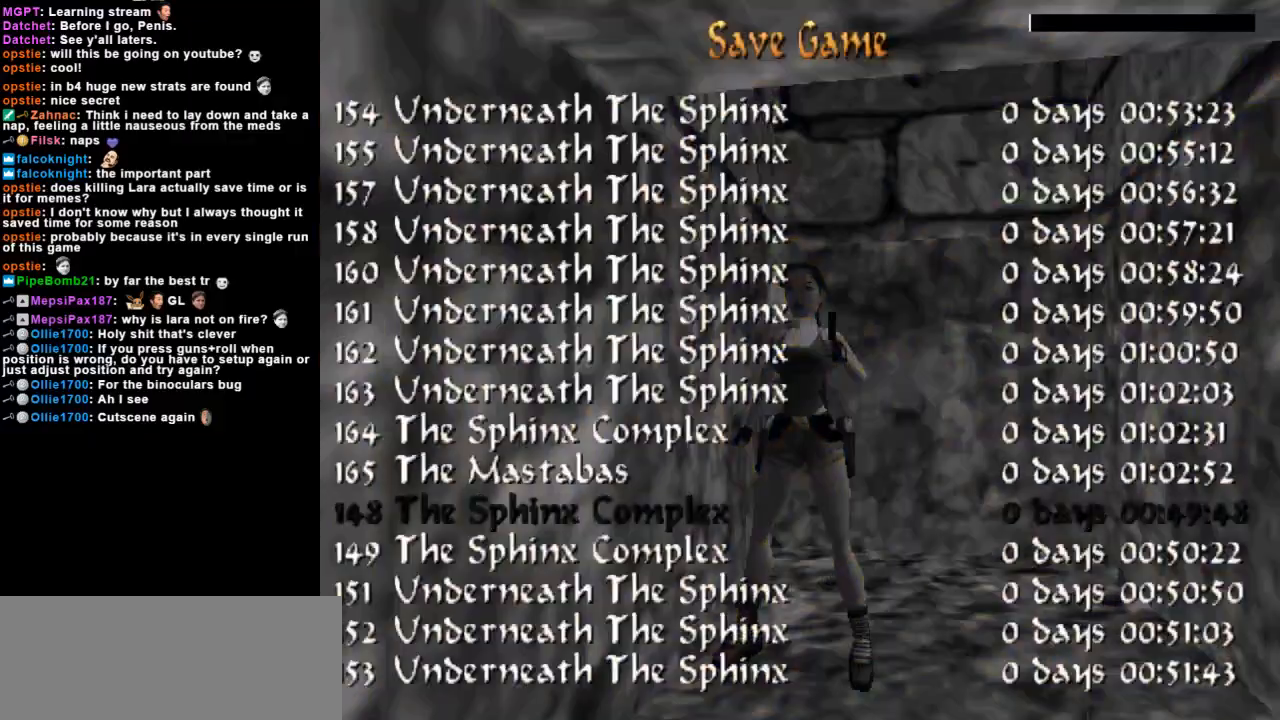
{"keys": [], "events": []}
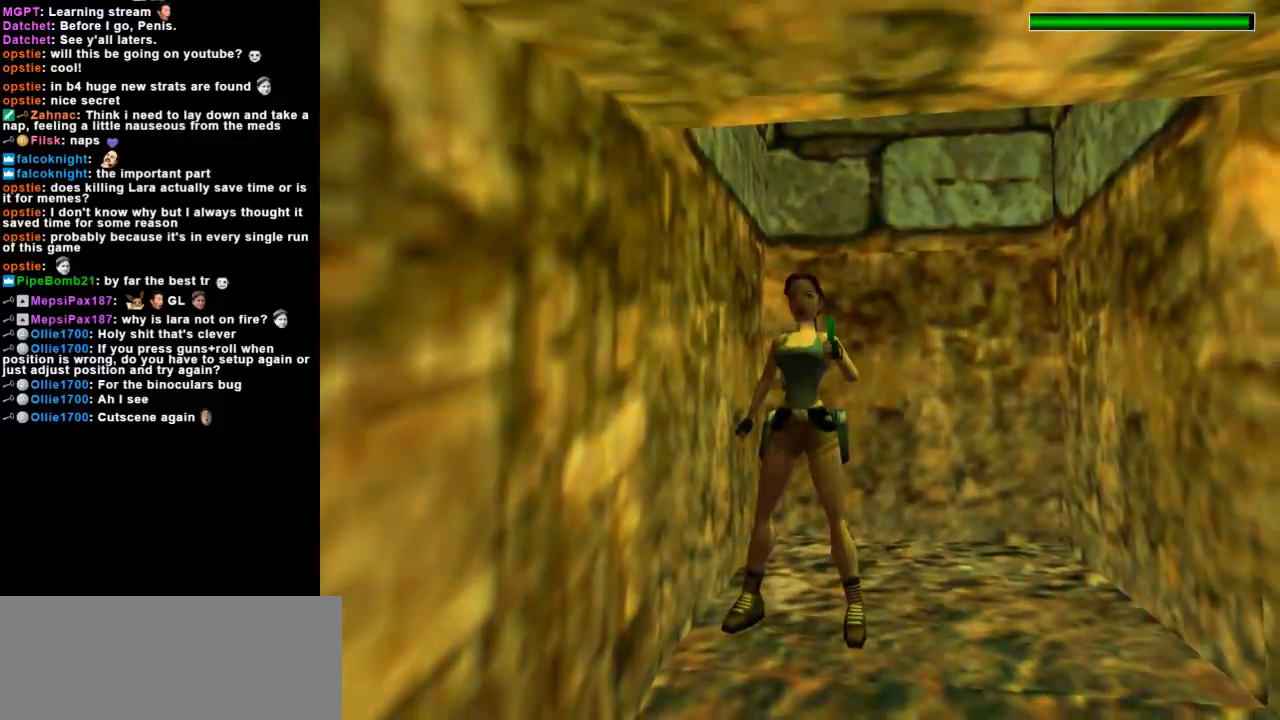
{"keys": ["up"], "events": [[33, "left", "down"], [367, "left", "up"], [367, "up", "down"]]}
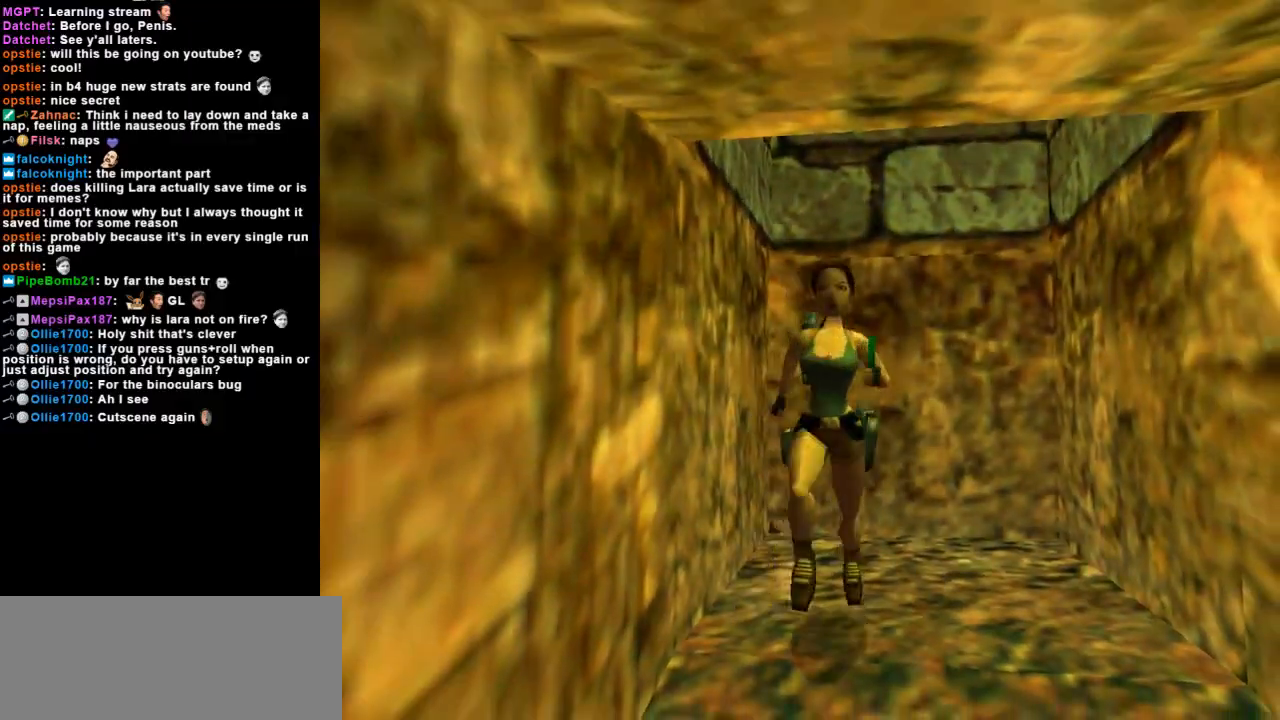
{"keys": ["roll2"], "events": [[333, "roll2", "down"], [400, "up", "up"]]}
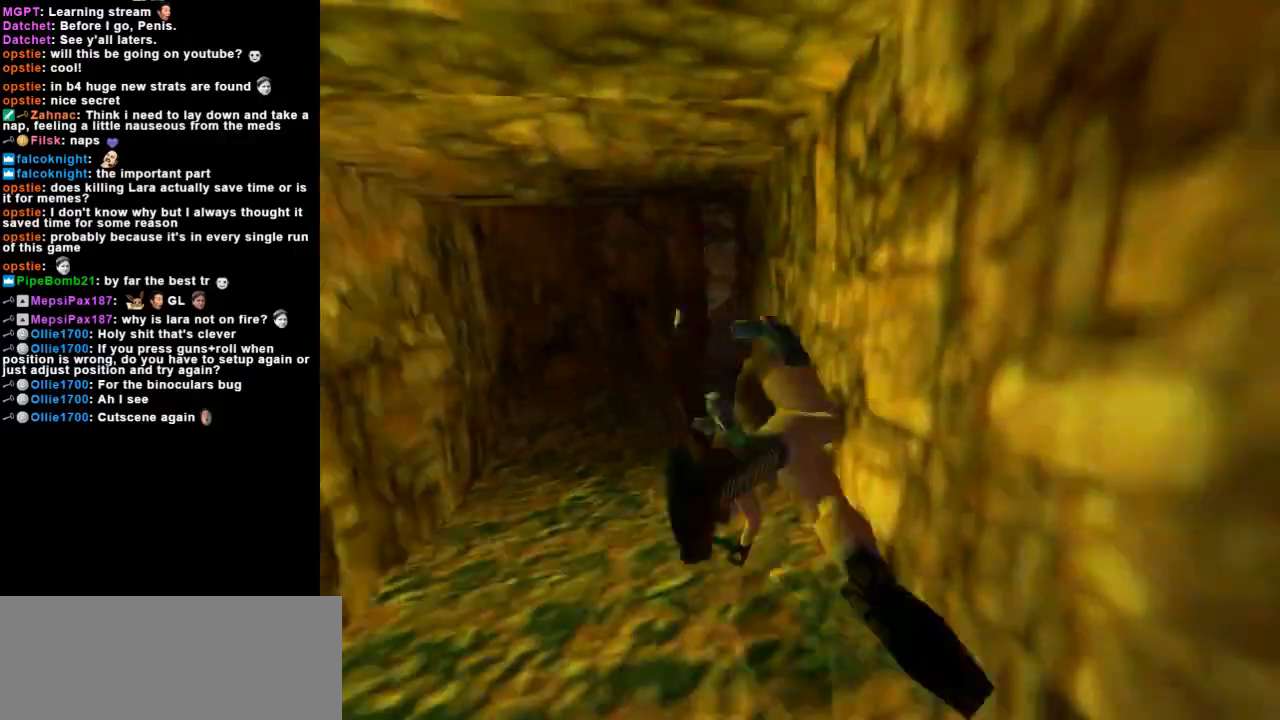
{"keys": ["up"], "events": [[100, "roll2", "up"], [133, "up", "down"]]}
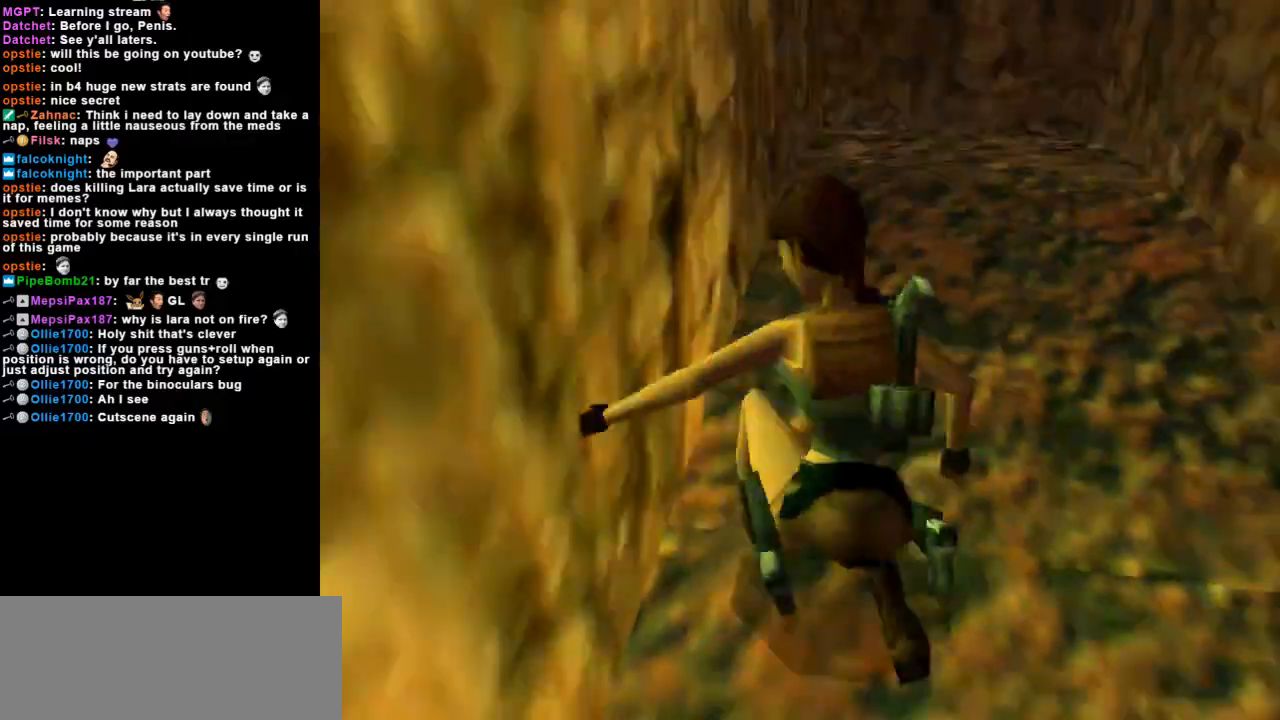
{"keys": ["right", "up"], "events": [[67, "right", "down"]]}
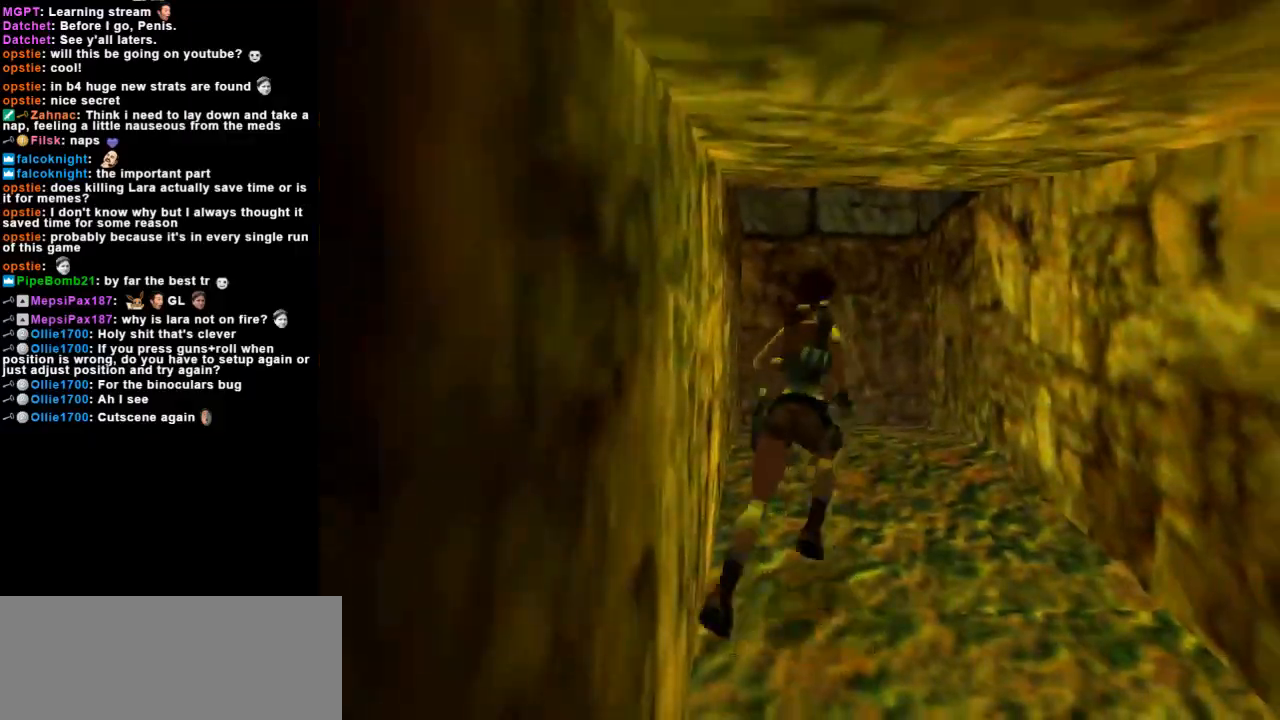
{"keys": ["left", "up"], "events": [[100, "right", "up"], [333, "left", "down"]]}
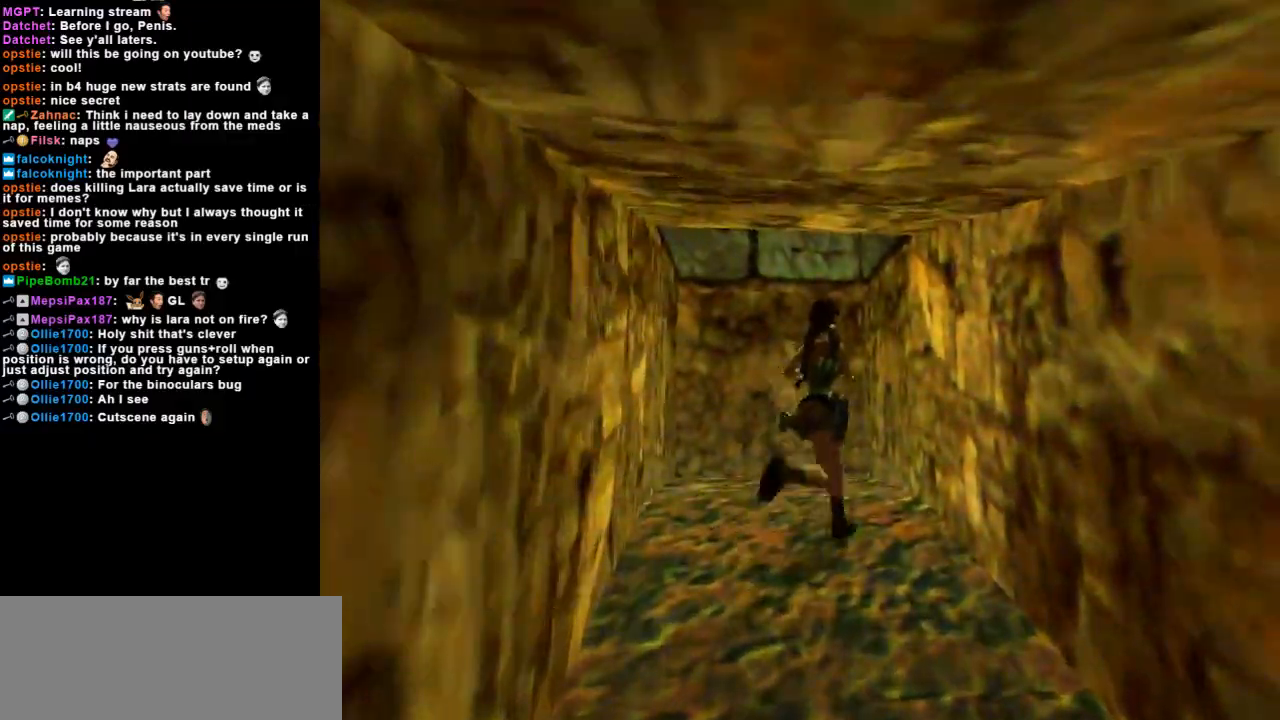
{"keys": ["left"], "events": [[200, "up", "up"]]}
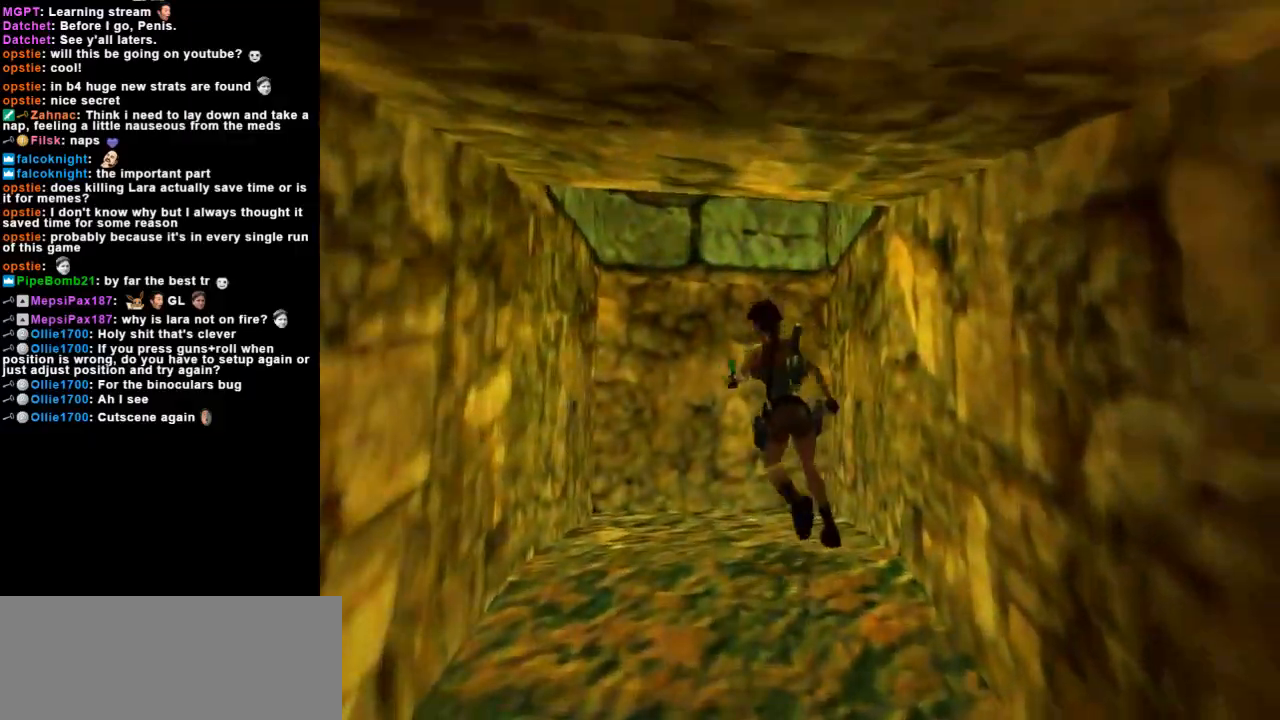
{"keys": ["left"], "events": []}
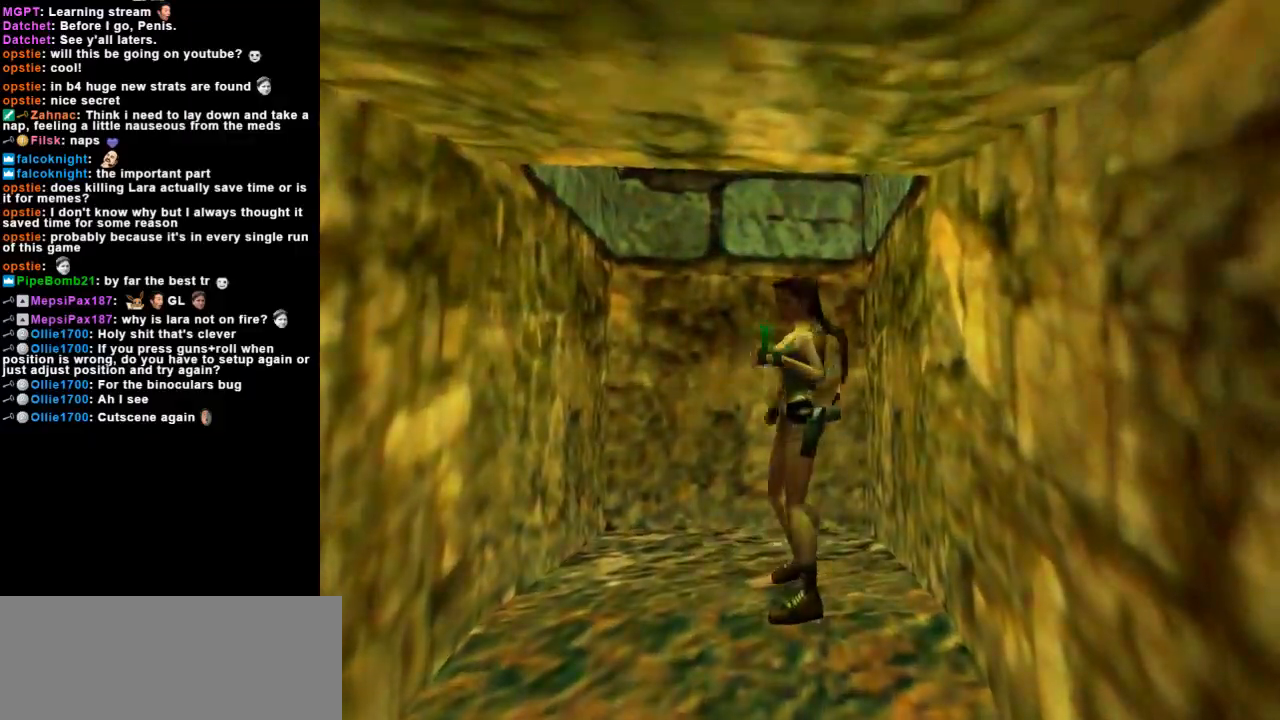
{"keys": ["jump"], "events": [[267, "jump", "down"], [367, "left", "up"]]}
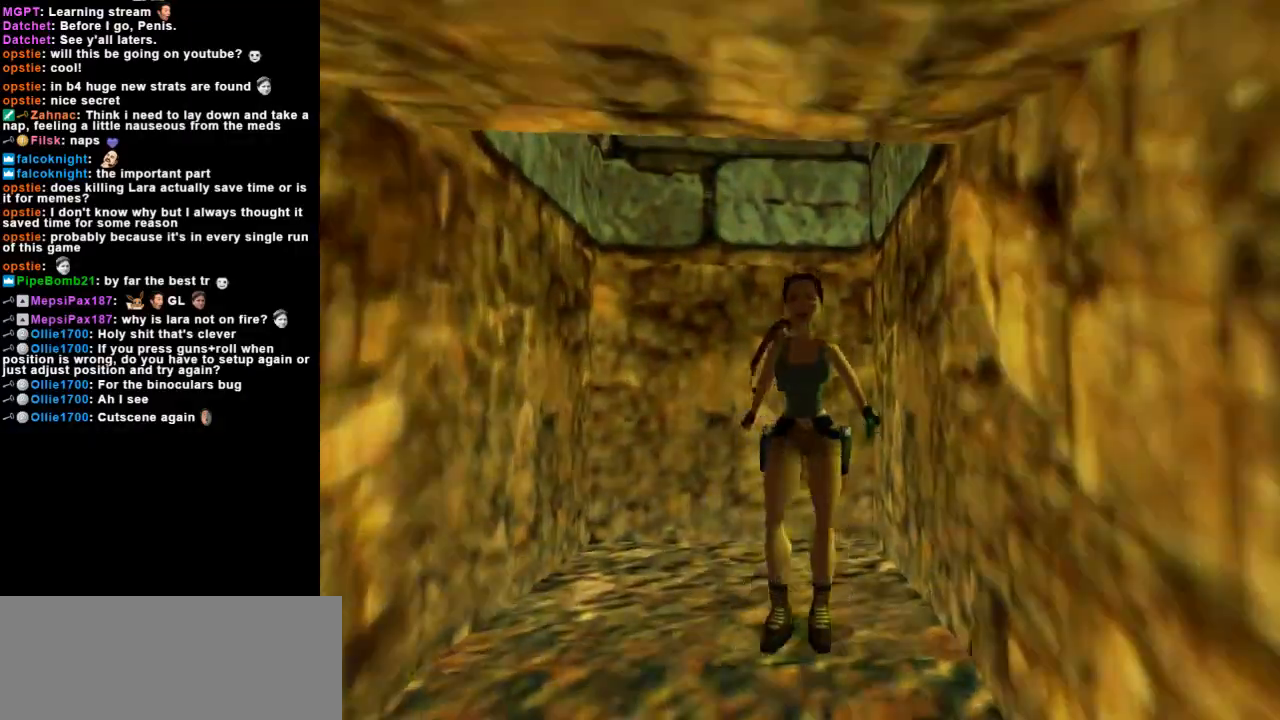
{"keys": ["action"], "events": [[167, "action", "down"], [167, "jump", "up"]]}
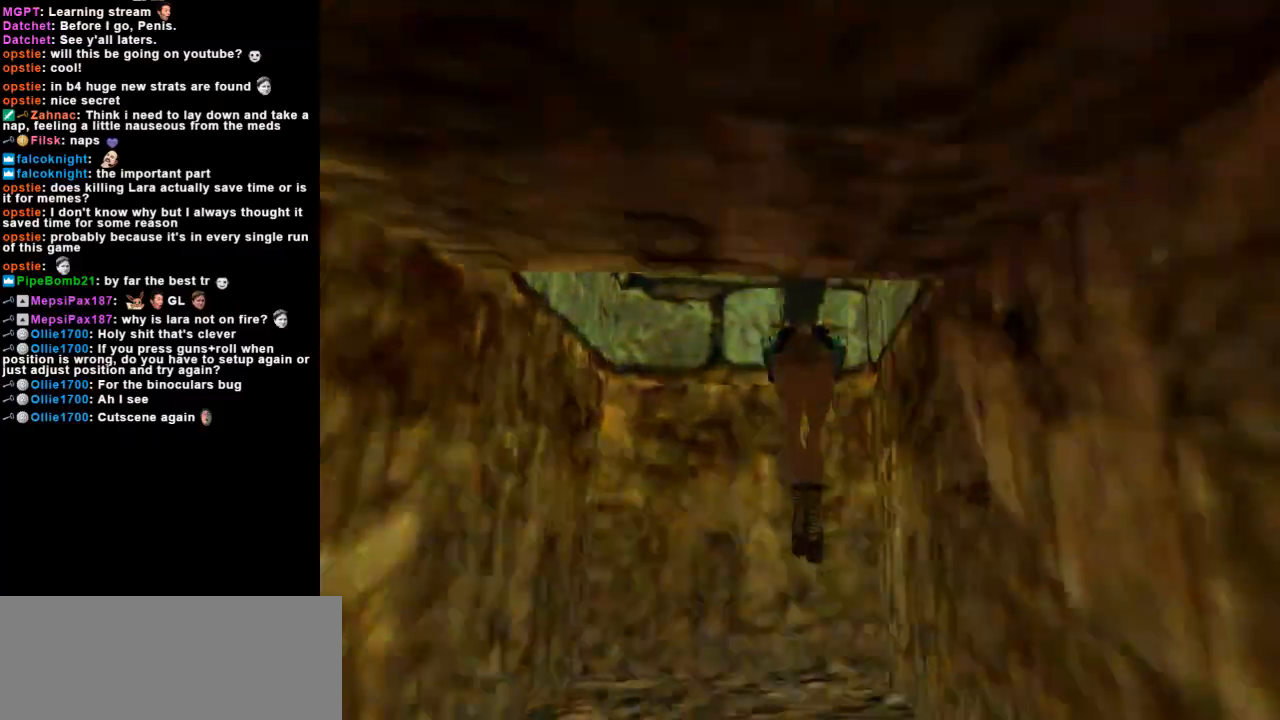
{"keys": ["action", "up"], "events": [[33, "up", "down"]]}
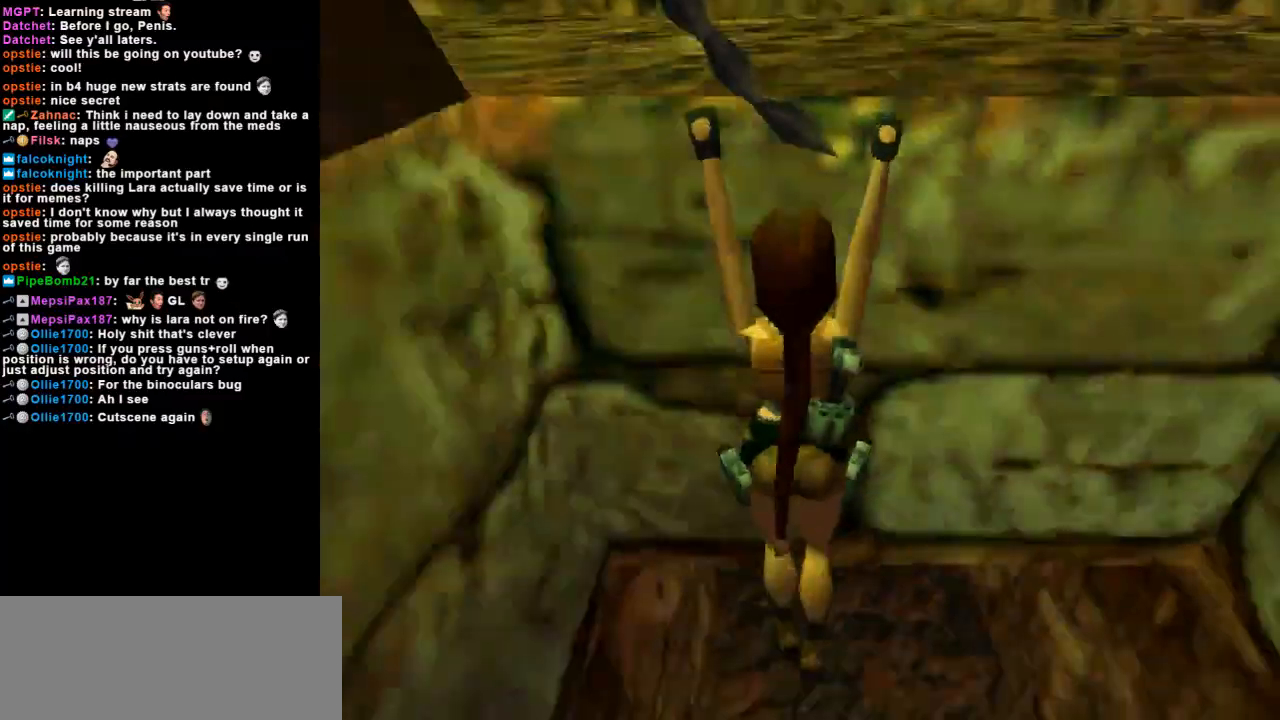
{"keys": ["action"], "events": [[100, "up", "up"]]}
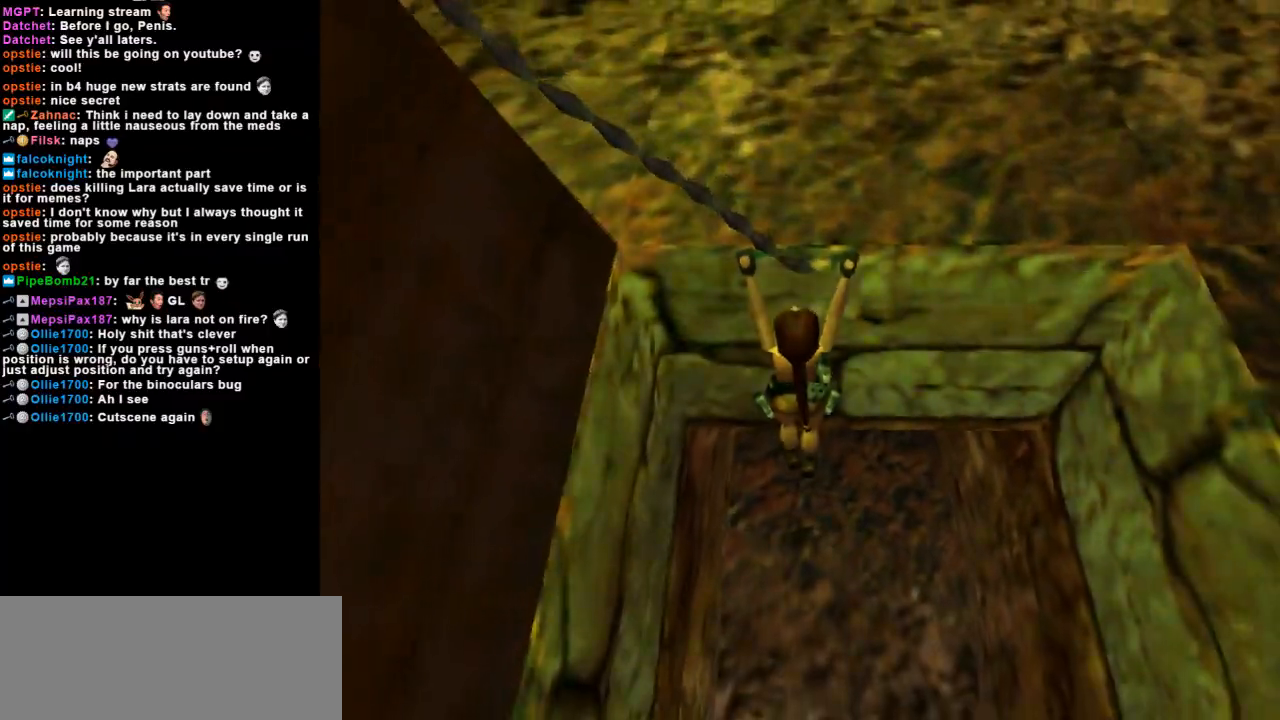
{"keys": [], "events": [[100, "action", "up"]]}
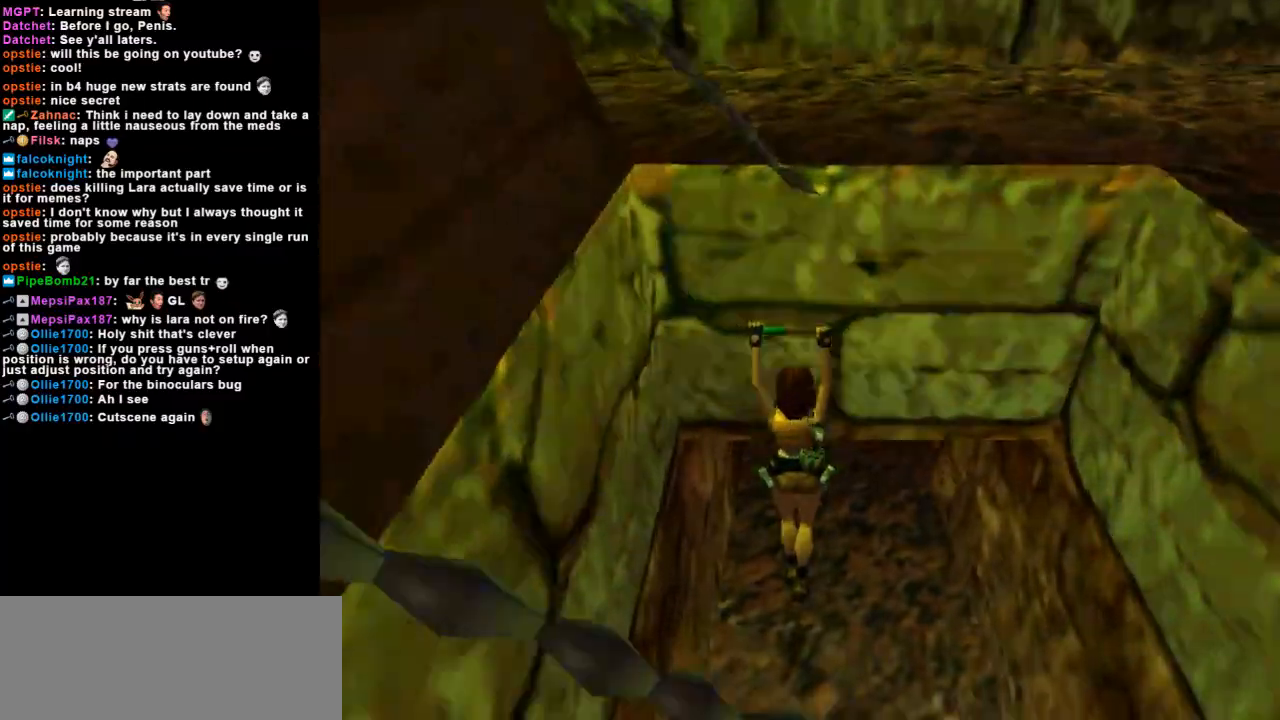
{"keys": ["roll2"], "events": [[133, "roll2", "down"]]}
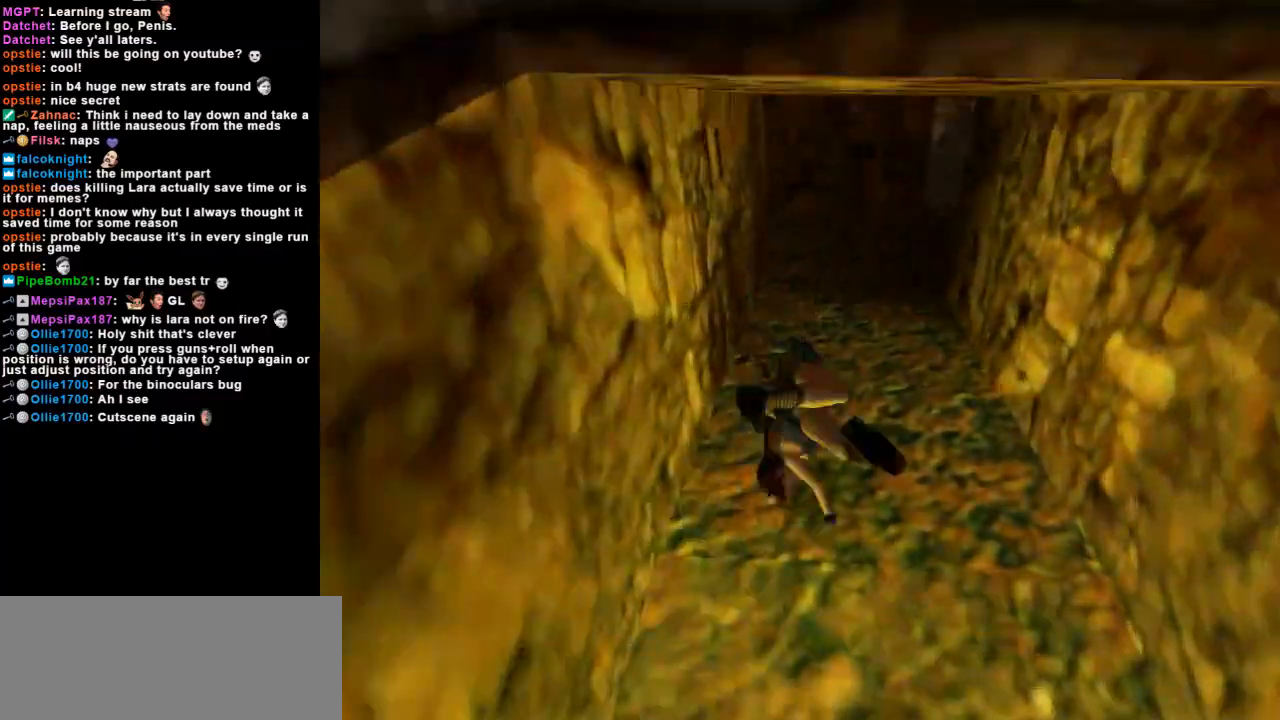
{"keys": ["up"], "events": [[33, "up", "down"], [167, "roll2", "up"]]}
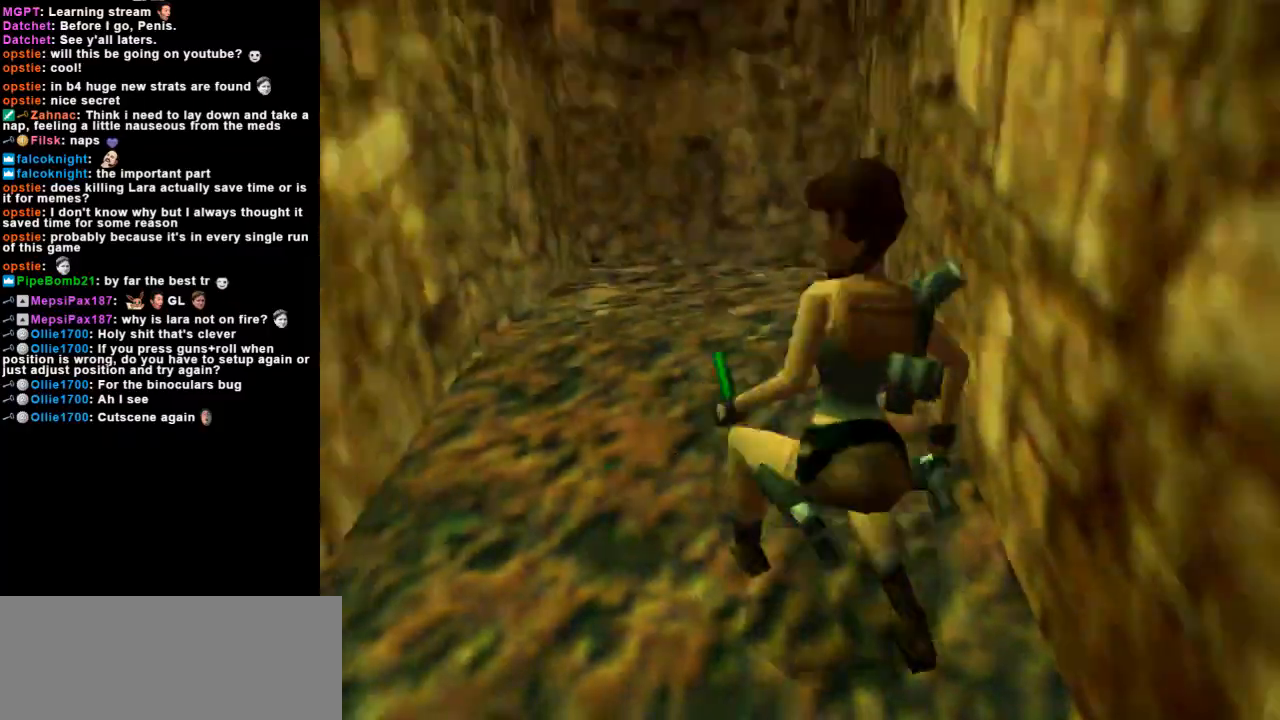
{"keys": ["left", "up"], "events": [[433, "left", "down"]]}
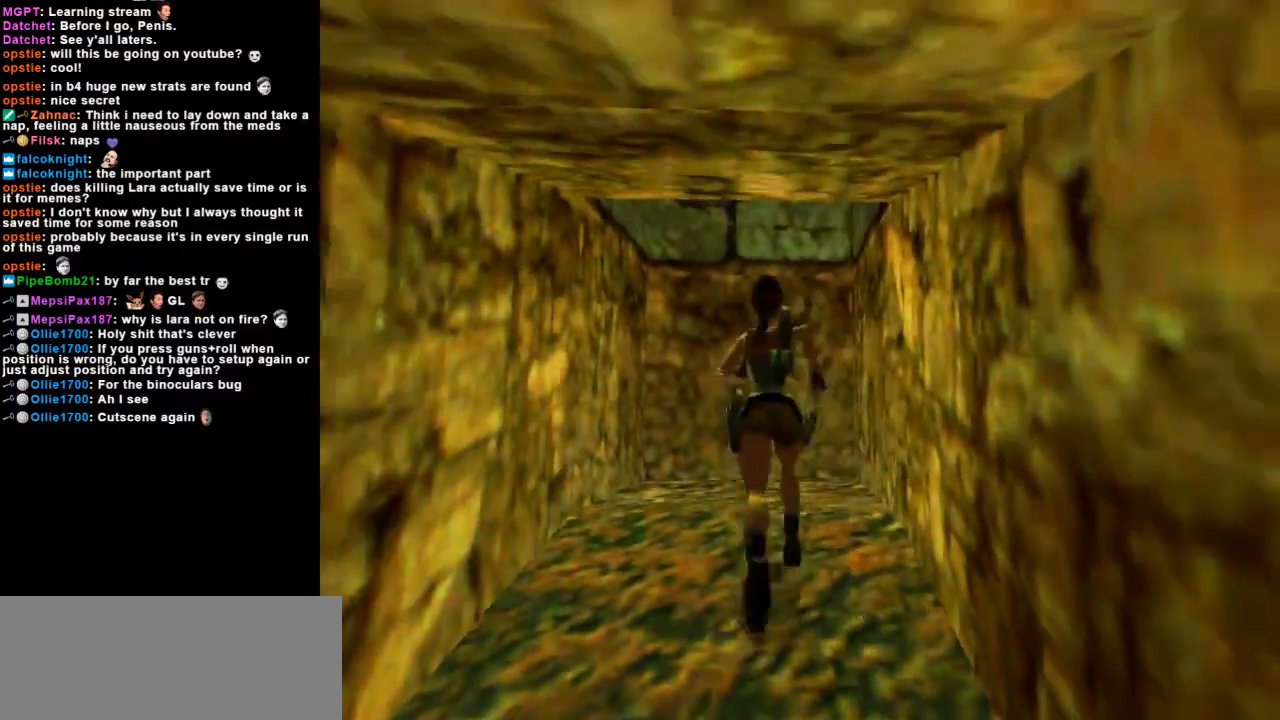
{"keys": ["left", "up"], "events": []}
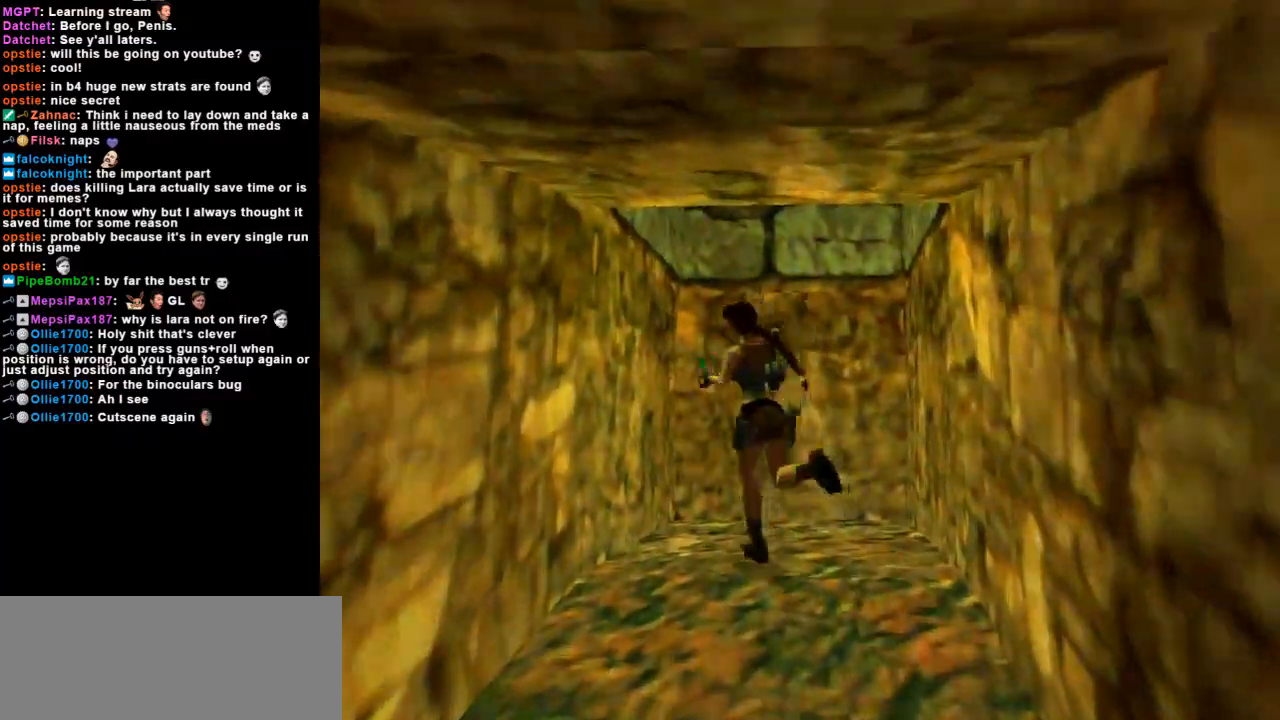
{"keys": ["action", "up"], "events": [[200, "action", "down"], [300, "left", "up"]]}
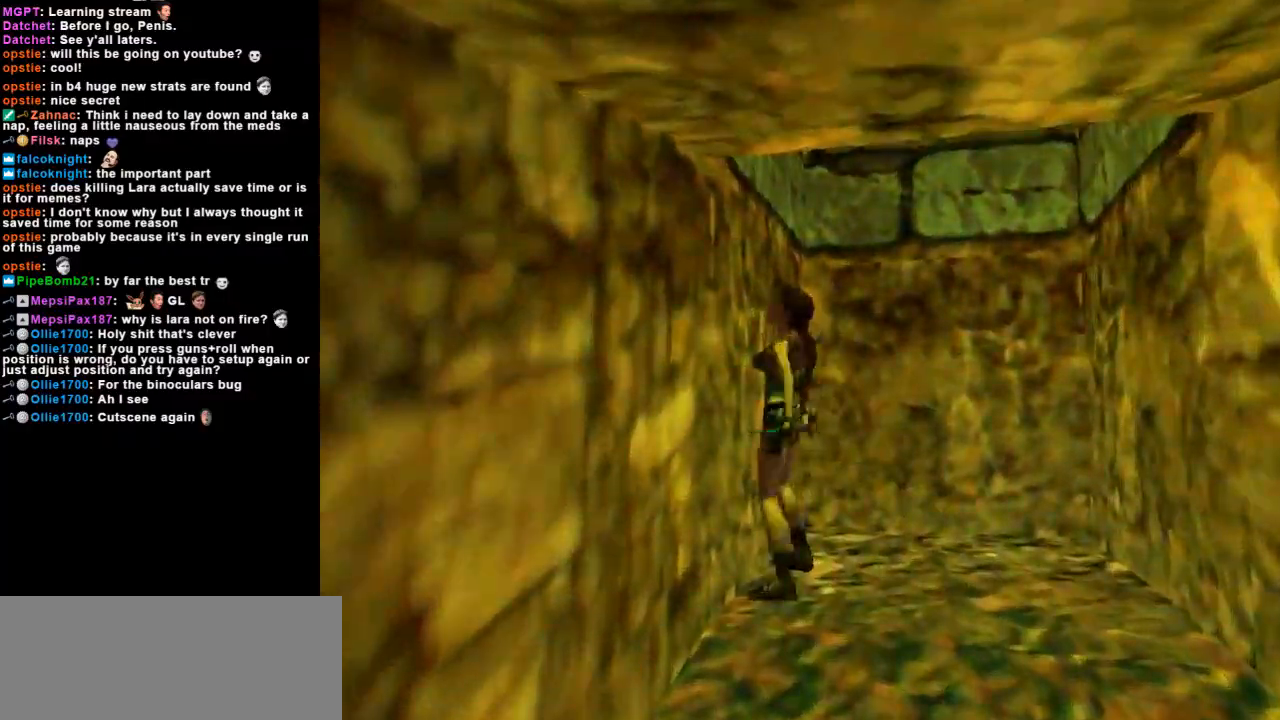
{"keys": ["action", "up"], "events": []}
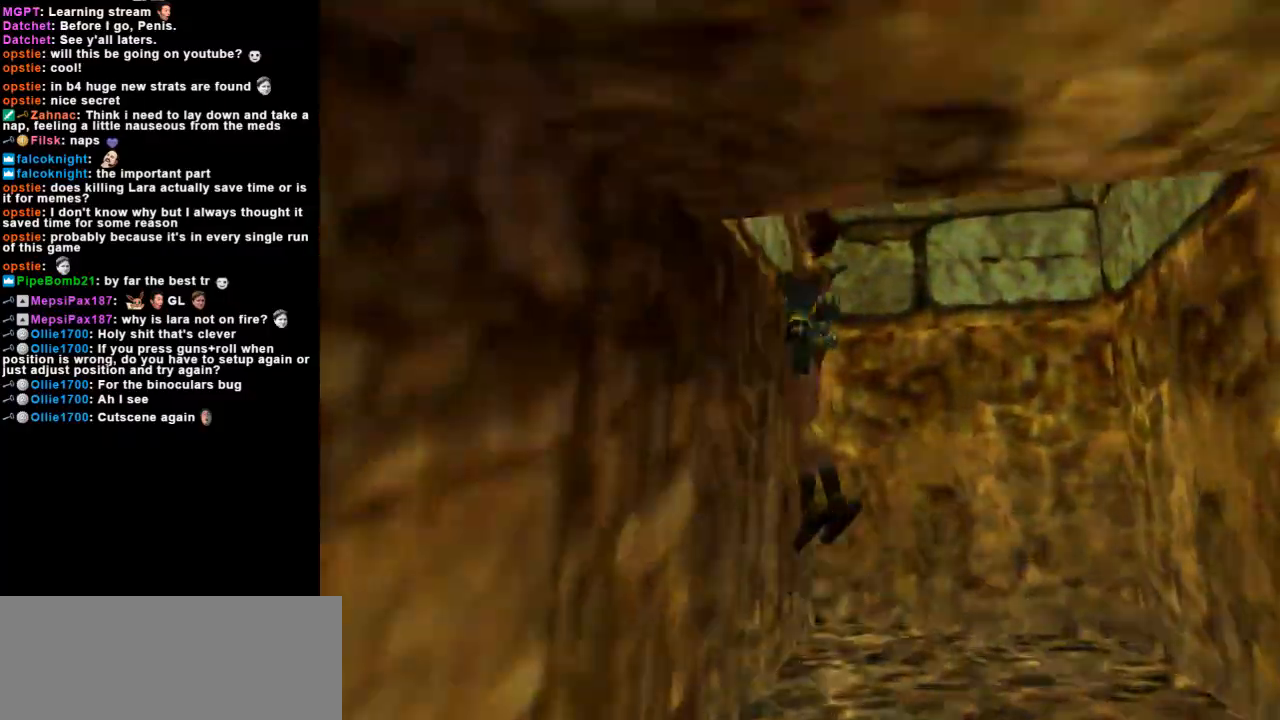
{"keys": ["action", "up"], "events": []}
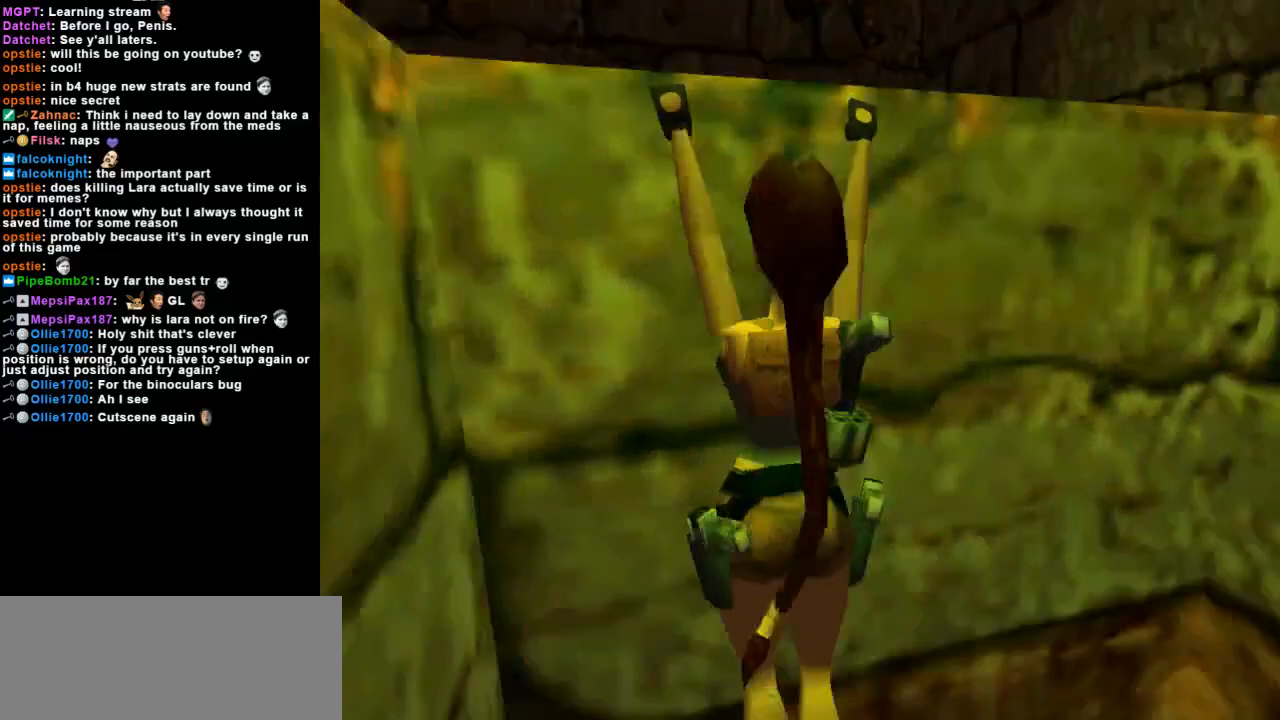
{"keys": ["action", "up"], "events": []}
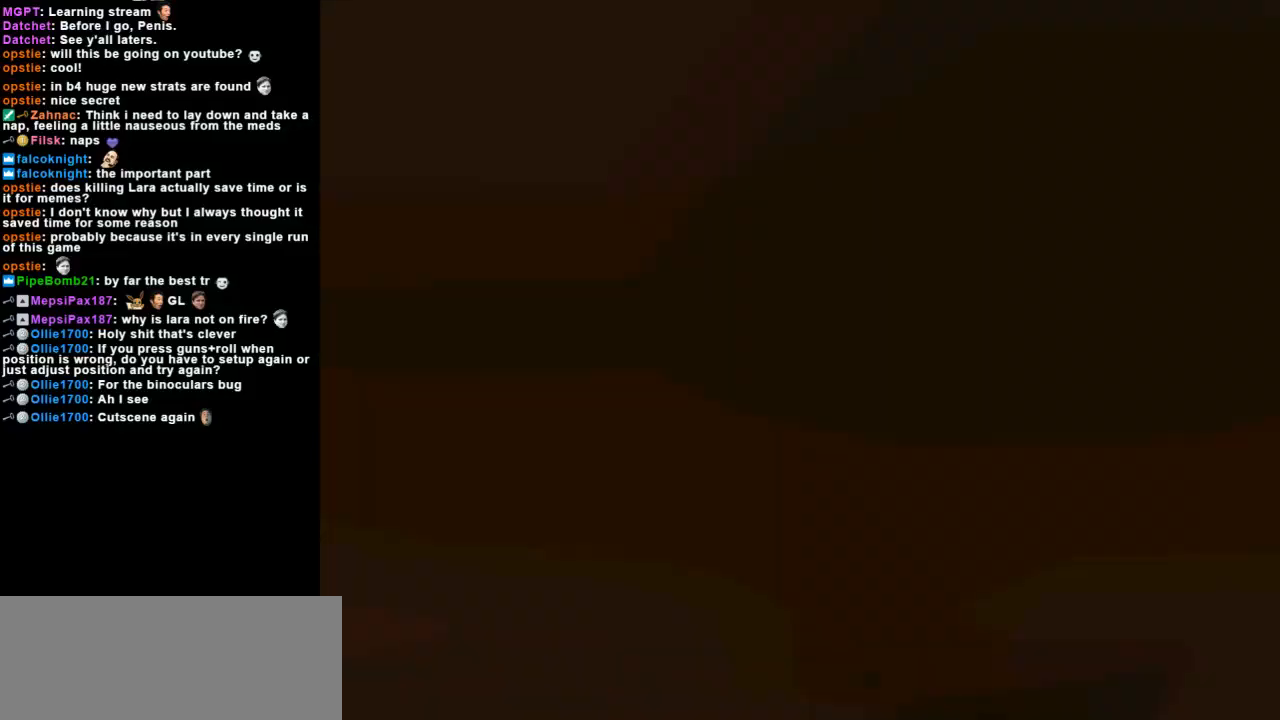
{"keys": ["action", "up"], "events": []}
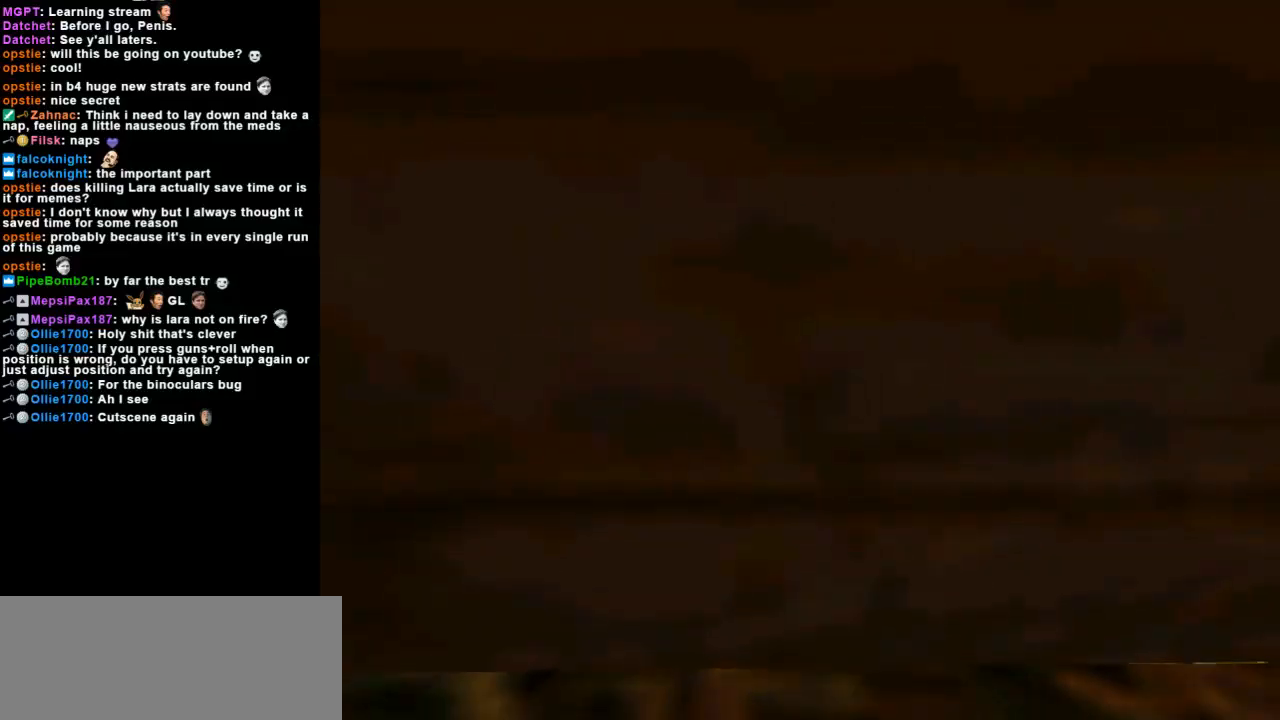
{"keys": [], "events": [[167, "up", "up"], [300, "action", "up"]]}